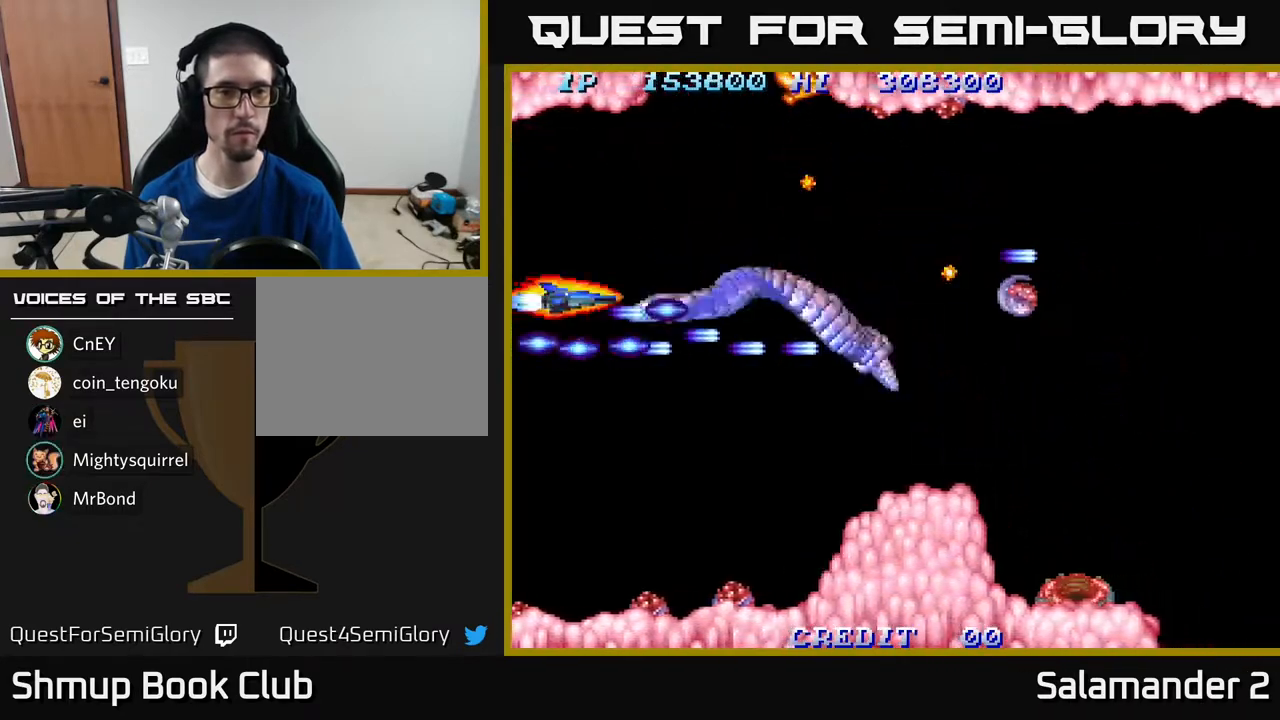
Gameplay with a controller (Xbox layout); each line is a JSON object with the inputs held at the frame after it. "events" lists button and stick changes between this image and that frame as [ms after this image, input, new state], when the widget could be followed in between. Not read: left_stick.
{"buttons": ["DPAD_DOWN"], "right_stick": "center"}
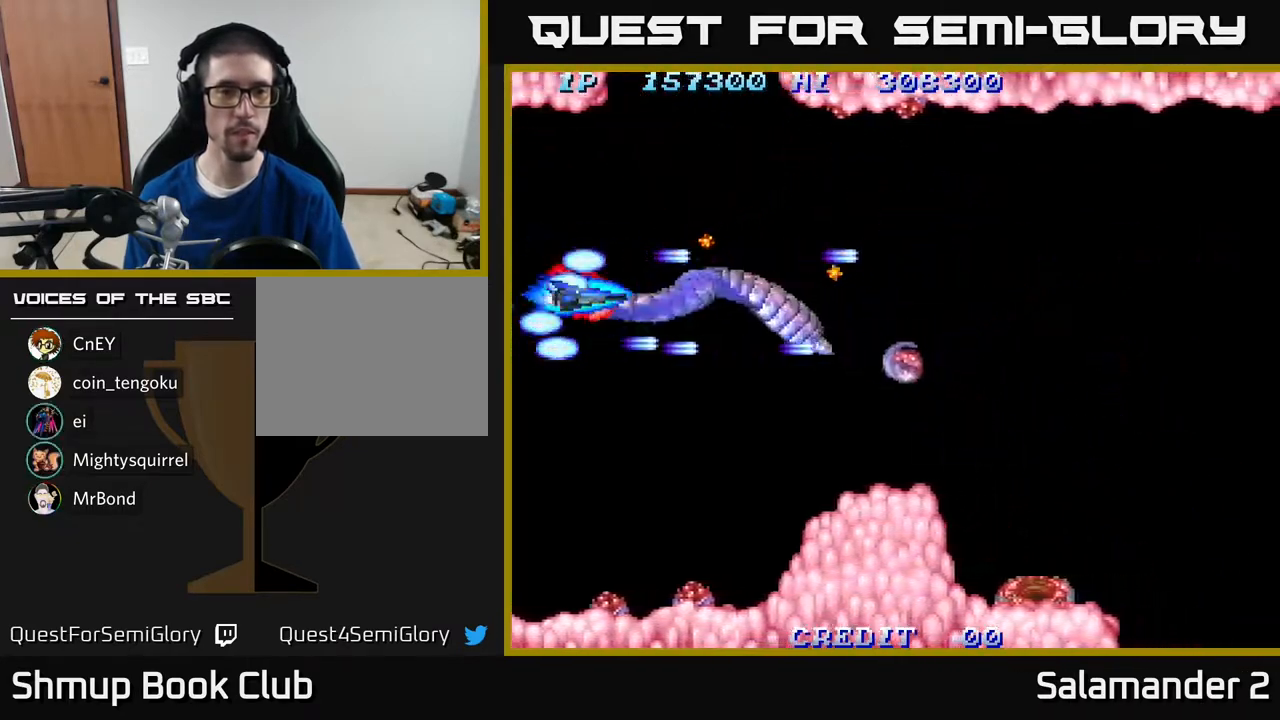
{"buttons": ["DPAD_DOWN", "DPAD_RIGHT"], "right_stick": "center", "events": [[83, "A", "down"], [133, "A", "up"], [150, "DPAD_RIGHT", "down"], [167, "DPAD_DOWN", "up"], [183, "A", "down"], [250, "A", "up"], [317, "DPAD_DOWN", "down"], [333, "A", "down"], [350, "A", "up"], [350, "DPAD_DOWN", "up"], [400, "A", "down"], [417, "A", "up"], [467, "A", "down"], [467, "DPAD_DOWN", "down"], [483, "A", "up"]]}
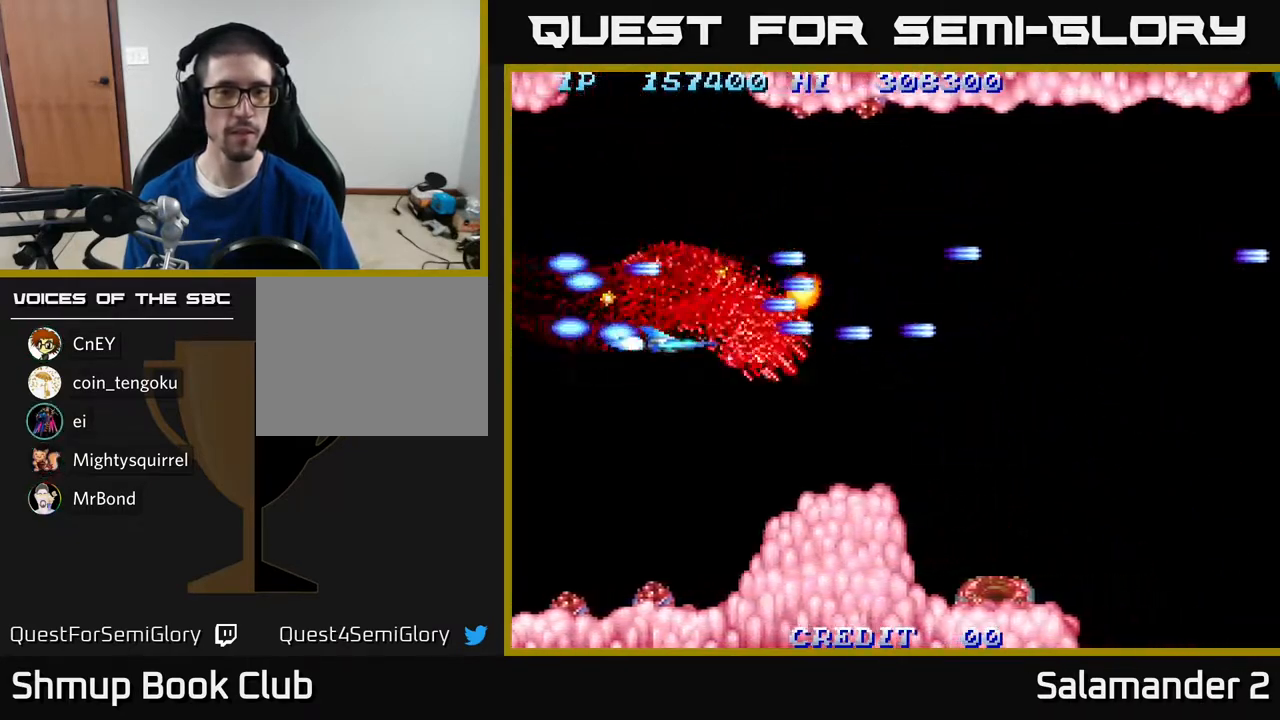
{"buttons": ["A", "DPAD_RIGHT"], "right_stick": "center", "events": [[50, "A", "down"], [67, "A", "up"], [67, "DPAD_RIGHT", "up"], [83, "A", "down"], [100, "A", "up"], [100, "DPAD_RIGHT", "down"], [167, "A", "down"], [217, "A", "up"], [217, "DPAD_DOWN", "up"], [317, "A", "down"], [383, "A", "up"], [483, "A", "down"]]}
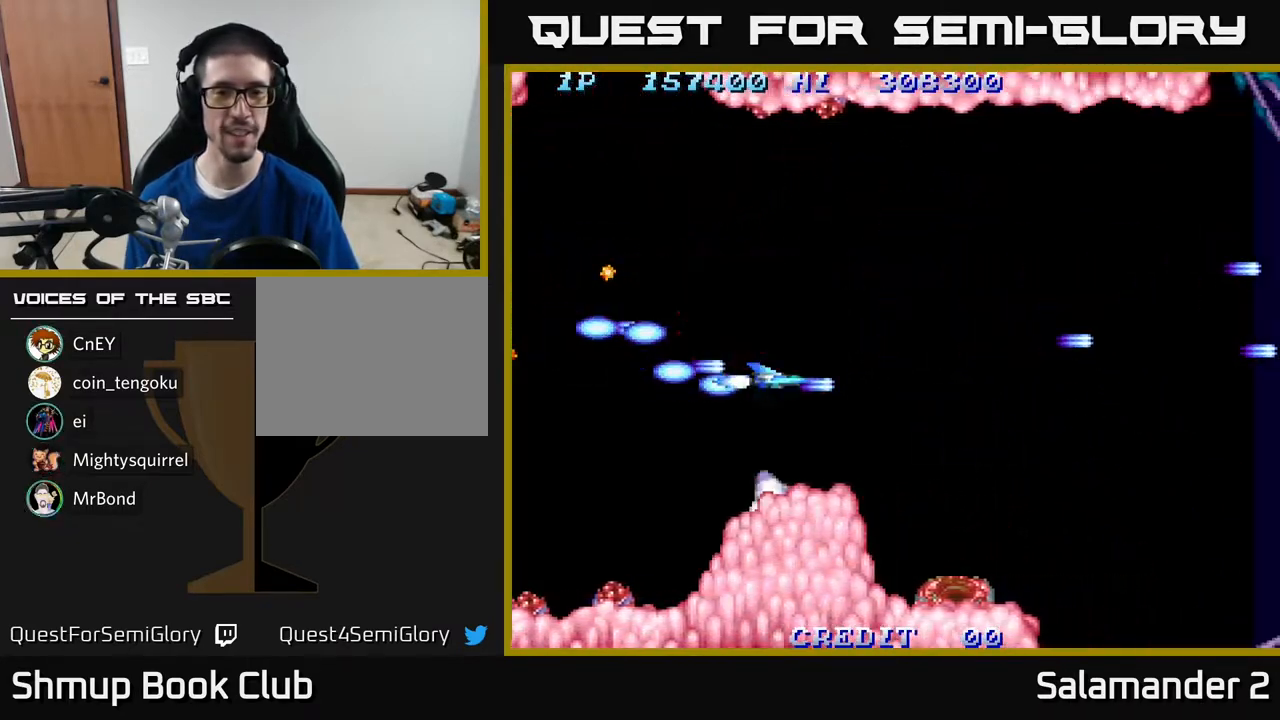
{"buttons": [], "right_stick": "center", "events": [[117, "A", "up"], [200, "A", "down"], [383, "A", "up"], [417, "DPAD_RIGHT", "up"]]}
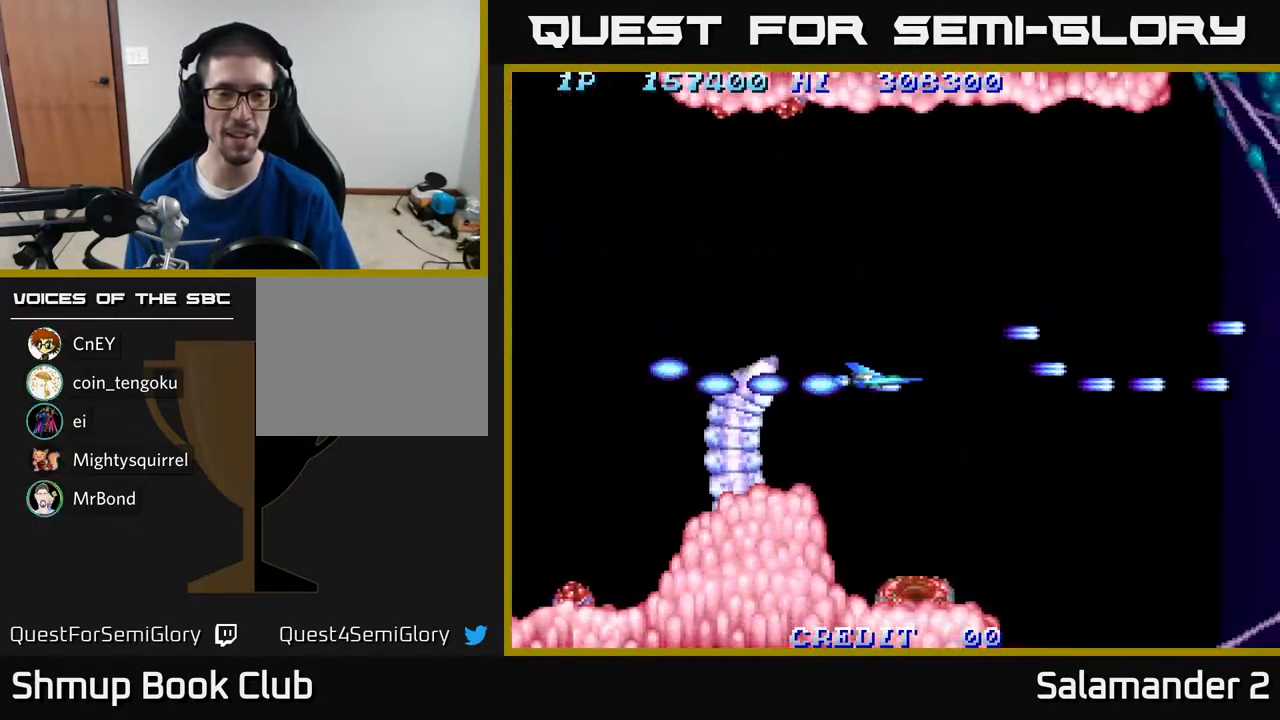
{"buttons": ["A", "DPAD_RIGHT"], "right_stick": "center", "events": [[33, "A", "down"], [83, "DPAD_RIGHT", "down"], [100, "A", "up"], [200, "A", "down"], [250, "DPAD_RIGHT", "up"], [267, "A", "up"], [333, "A", "down"], [400, "A", "up"], [450, "DPAD_RIGHT", "down"], [467, "A", "down"]]}
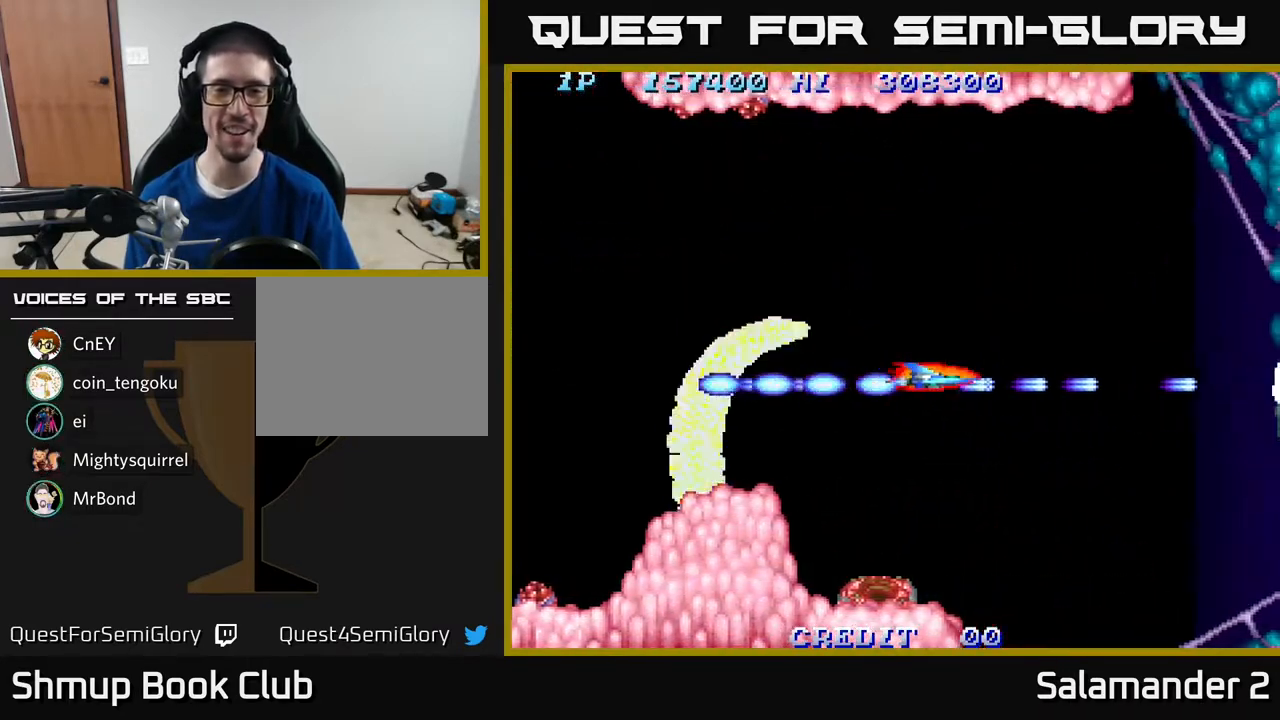
{"buttons": ["DPAD_DOWN", "DPAD_RIGHT"], "right_stick": "center", "events": [[17, "A", "up"], [117, "A", "down"], [133, "DPAD_RIGHT", "up"], [167, "A", "up"], [233, "A", "down"], [317, "A", "up"], [383, "A", "down"], [450, "DPAD_RIGHT", "down"], [483, "A", "up"], [483, "DPAD_DOWN", "down"]]}
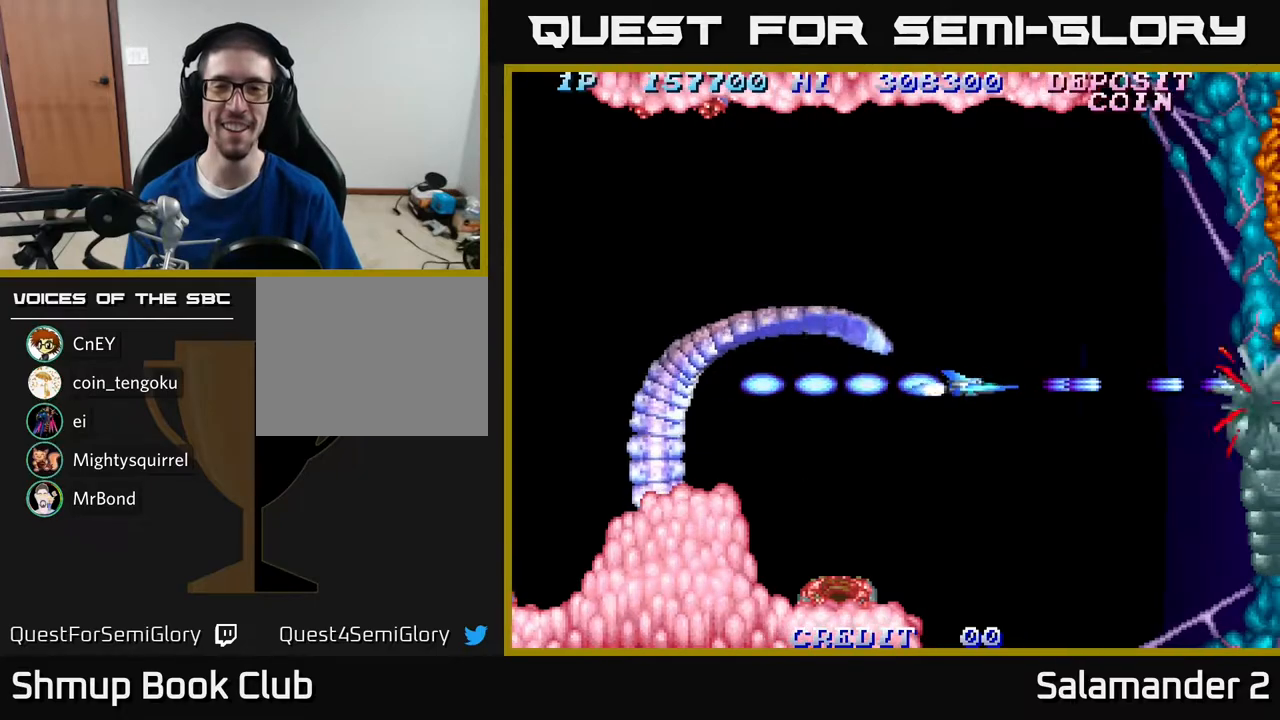
{"buttons": ["A", "DPAD_LEFT"], "right_stick": "center", "events": [[33, "DPAD_RIGHT", "up"], [67, "A", "down"], [117, "A", "up"], [200, "A", "down"], [267, "A", "up"], [267, "DPAD_LEFT", "down"], [350, "A", "down"], [417, "A", "up"], [467, "DPAD_DOWN", "up"], [483, "A", "down"]]}
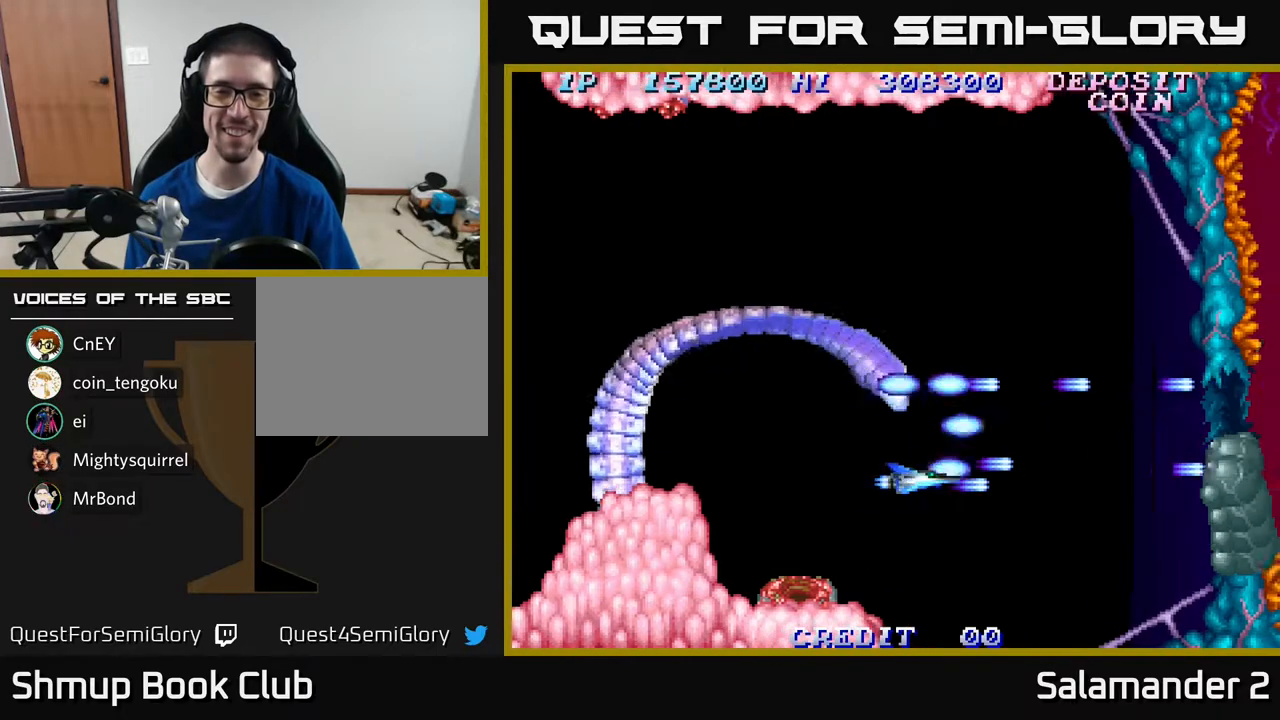
{"buttons": ["A", "DPAD_LEFT"], "right_stick": "center", "events": [[50, "A", "up"], [117, "A", "down"], [167, "A", "up"], [283, "A", "down"], [300, "A", "up"], [383, "A", "down"], [400, "A", "up"], [483, "A", "down"]]}
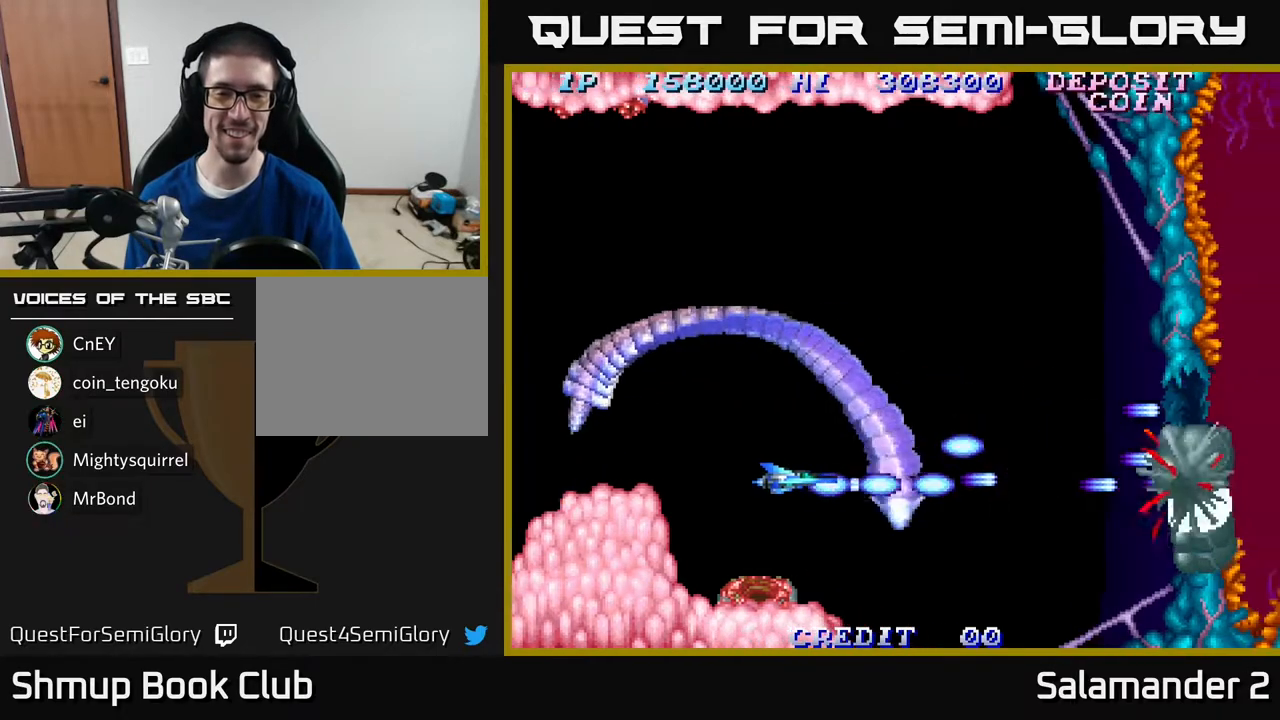
{"buttons": [], "right_stick": "center", "events": [[33, "A", "up"], [100, "A", "down"], [117, "DPAD_LEFT", "up"], [150, "A", "up"], [233, "A", "down"], [267, "A", "up"], [267, "DPAD_LEFT", "down"], [333, "A", "down"], [367, "A", "up"], [450, "A", "down"], [450, "DPAD_LEFT", "up"], [467, "A", "up"]]}
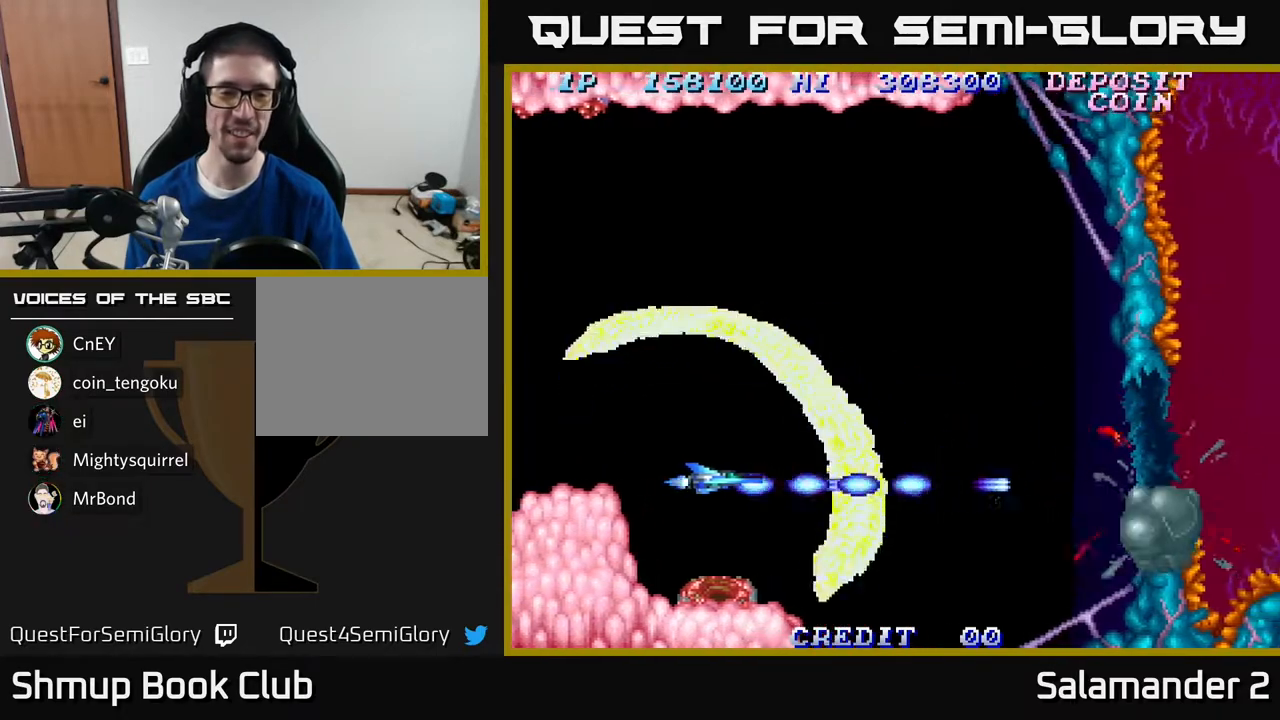
{"buttons": [], "right_stick": "center", "events": [[67, "A", "down"], [100, "A", "up"], [167, "A", "down"], [200, "A", "up"], [250, "DPAD_LEFT", "down"], [267, "A", "down"], [317, "A", "up"], [383, "A", "down"], [417, "DPAD_LEFT", "up"], [450, "A", "up"]]}
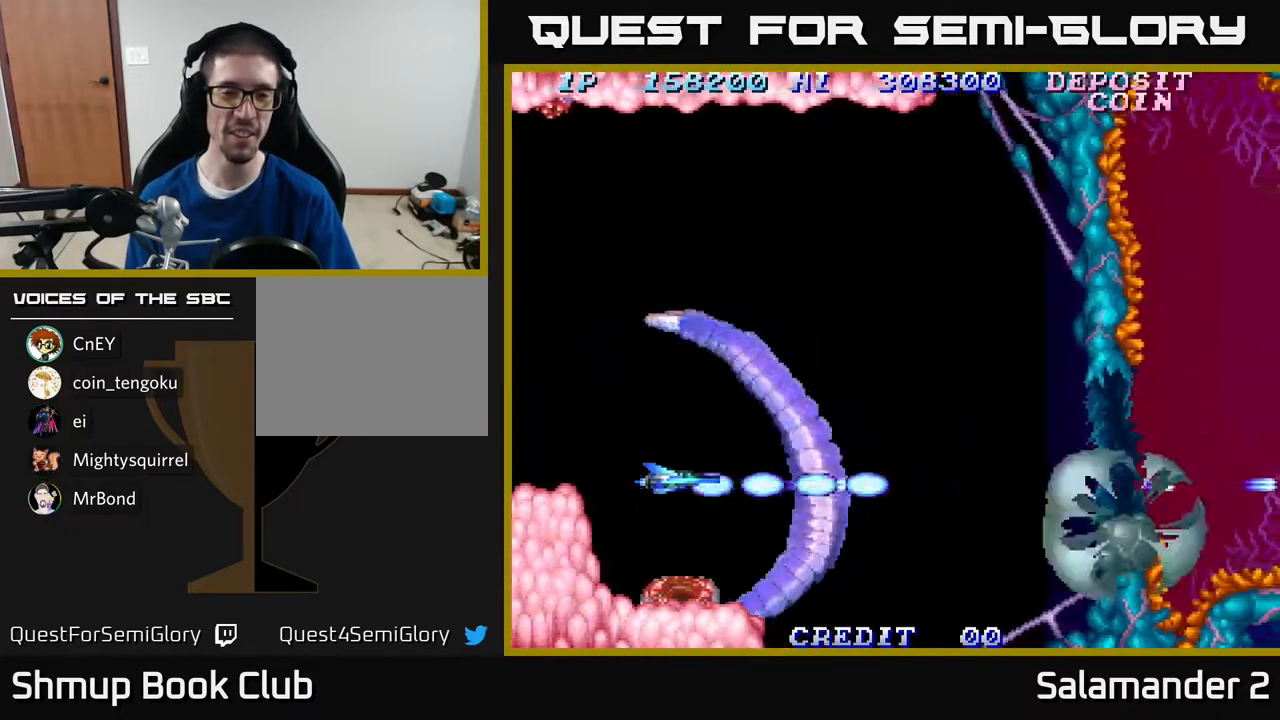
{"buttons": ["DPAD_UP"], "right_stick": "center", "events": [[33, "A", "down"], [67, "A", "up"], [67, "DPAD_DOWN", "down"], [133, "A", "down"], [183, "DPAD_DOWN", "up"], [200, "A", "up"], [200, "DPAD_LEFT", "down"], [283, "A", "down"], [317, "A", "up"], [367, "DPAD_UP", "down"], [383, "DPAD_LEFT", "up"]]}
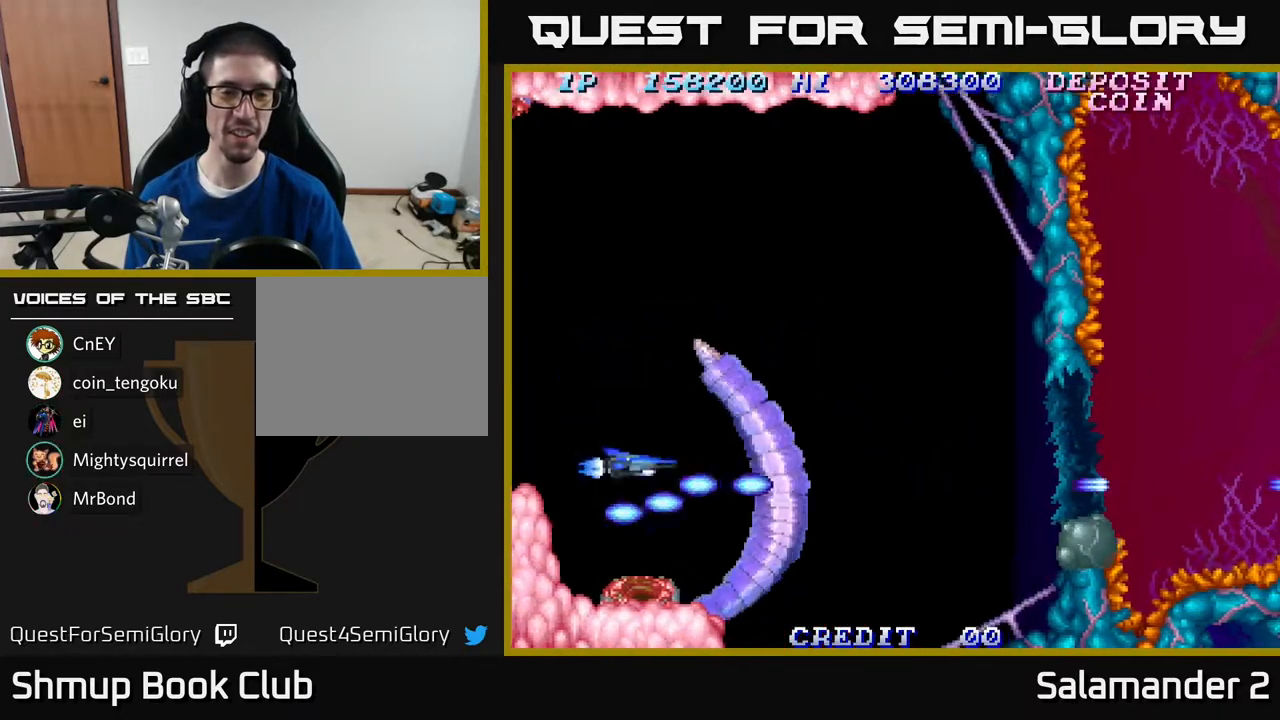
{"buttons": [], "right_stick": "center", "events": [[17, "A", "down"], [50, "DPAD_UP", "up"], [83, "A", "up"], [150, "A", "down"], [217, "A", "up"], [317, "A", "down"], [367, "A", "up"], [400, "A", "down"], [467, "A", "up"]]}
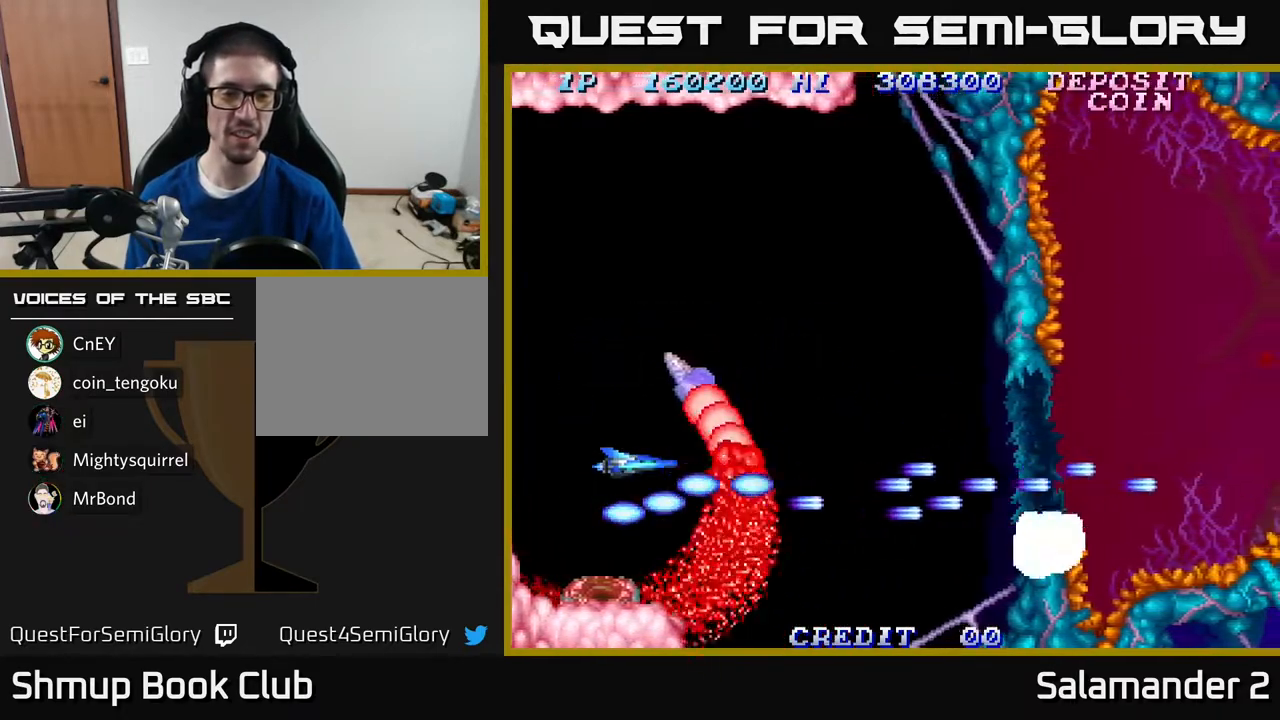
{"buttons": ["A", "DPAD_RIGHT"], "right_stick": "center", "events": [[50, "A", "down"], [50, "DPAD_DOWN", "down"], [83, "A", "up"], [200, "DPAD_RIGHT", "down"], [317, "A", "down"], [417, "A", "up"], [433, "DPAD_DOWN", "up"], [500, "A", "down"]]}
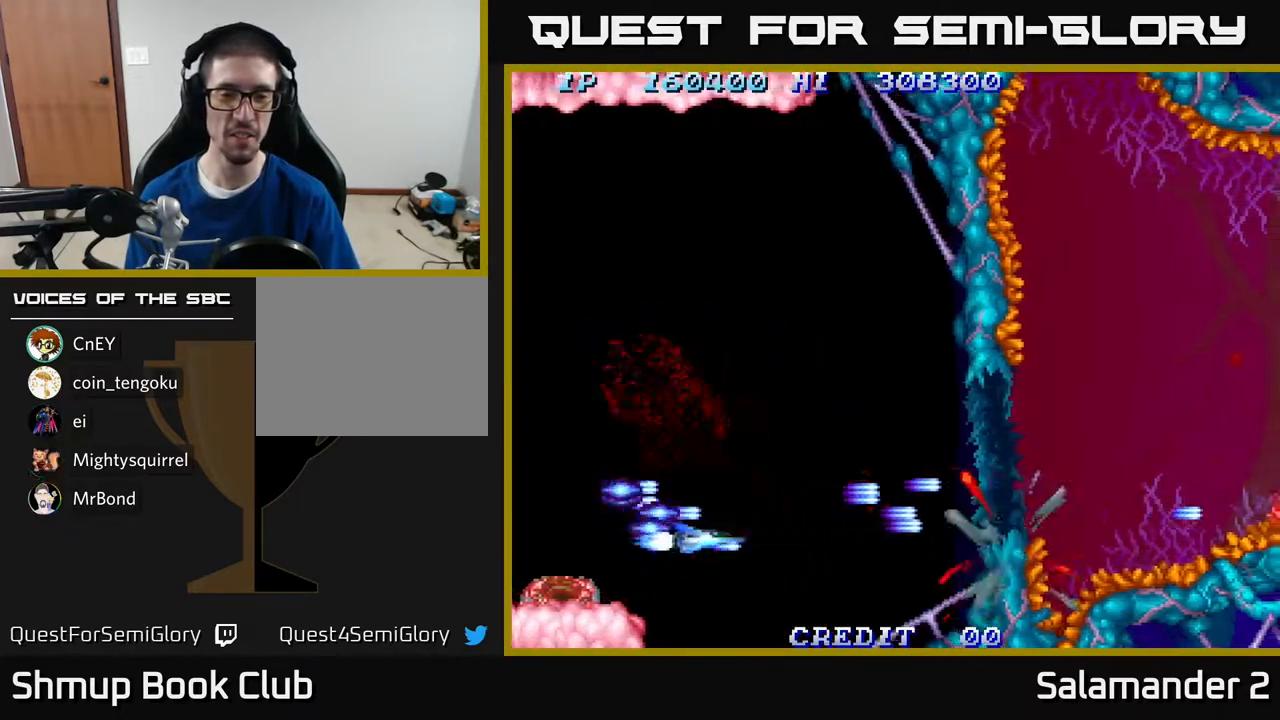
{"buttons": ["DPAD_UP", "DPAD_RIGHT"], "right_stick": "center", "events": [[83, "A", "up"], [150, "A", "down"], [217, "A", "up"], [317, "DPAD_UP", "down"], [333, "A", "down"], [333, "DPAD_RIGHT", "up"], [367, "A", "up"], [367, "DPAD_RIGHT", "down"]]}
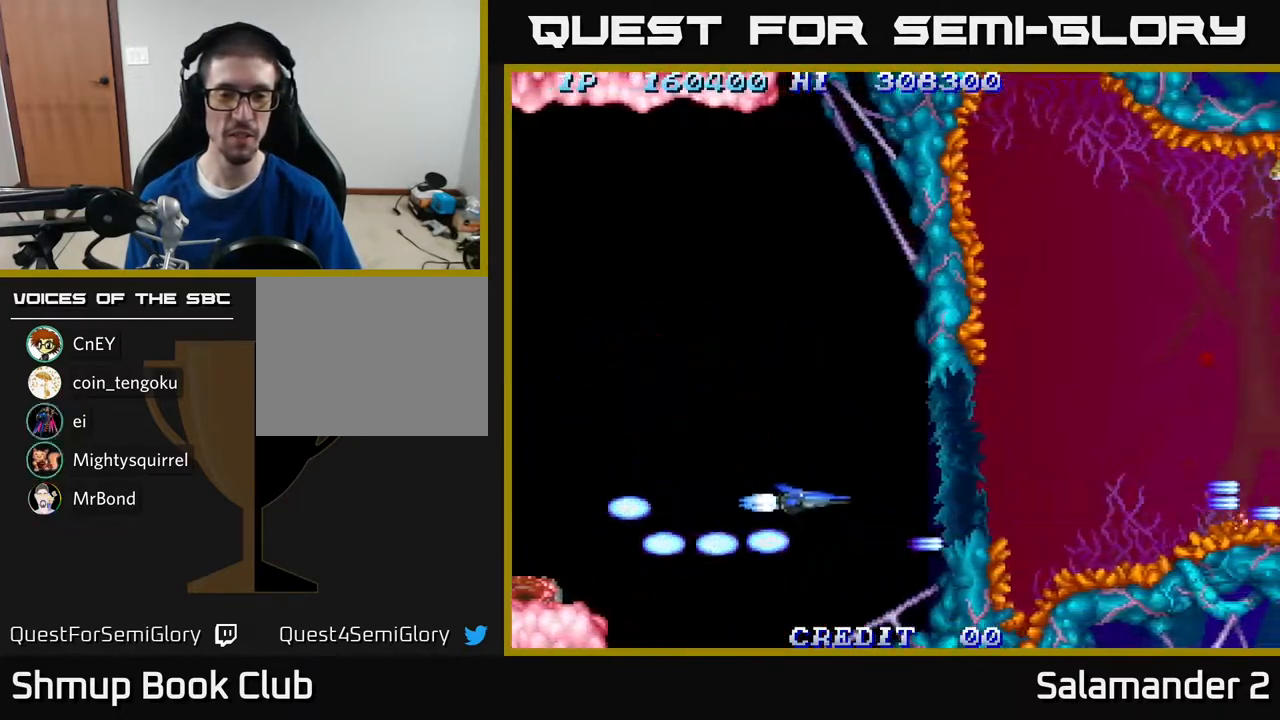
{"buttons": ["DPAD_RIGHT"], "right_stick": "center", "events": [[150, "A", "down"], [167, "DPAD_UP", "up"], [267, "A", "up"], [383, "A", "down"], [483, "A", "up"]]}
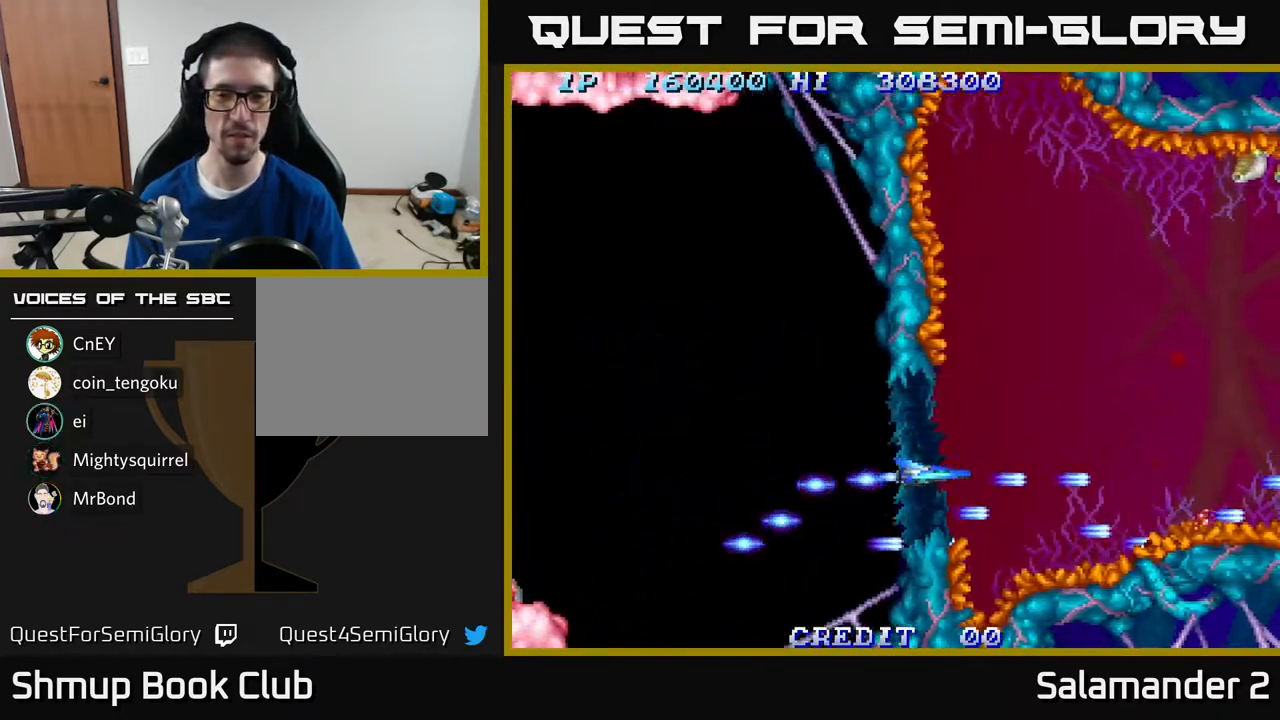
{"buttons": ["DPAD_UP"], "right_stick": "center", "events": [[67, "A", "down"], [217, "A", "up"], [367, "A", "down"], [400, "DPAD_UP", "down"], [467, "DPAD_RIGHT", "up"], [483, "A", "up"]]}
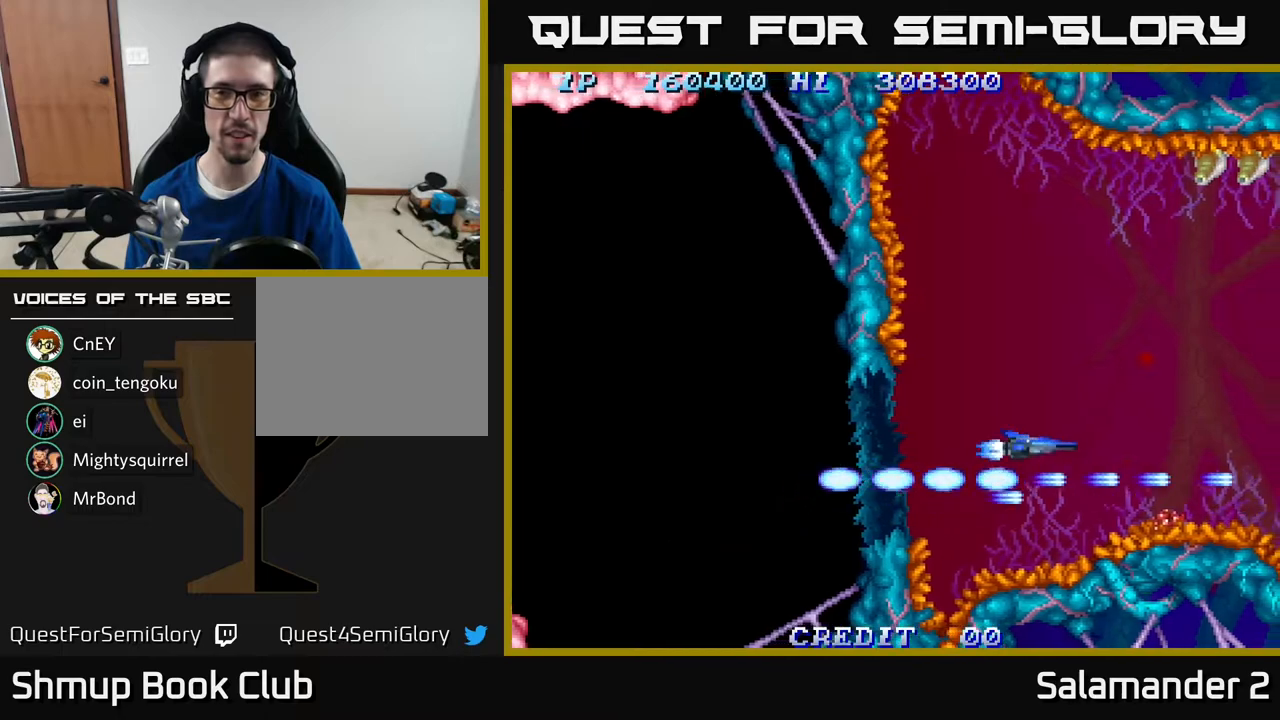
{"buttons": ["DPAD_UP", "DPAD_LEFT"], "right_stick": "center", "events": [[67, "A", "down"], [283, "A", "up"], [283, "DPAD_LEFT", "down"], [367, "A", "down"], [483, "A", "up"]]}
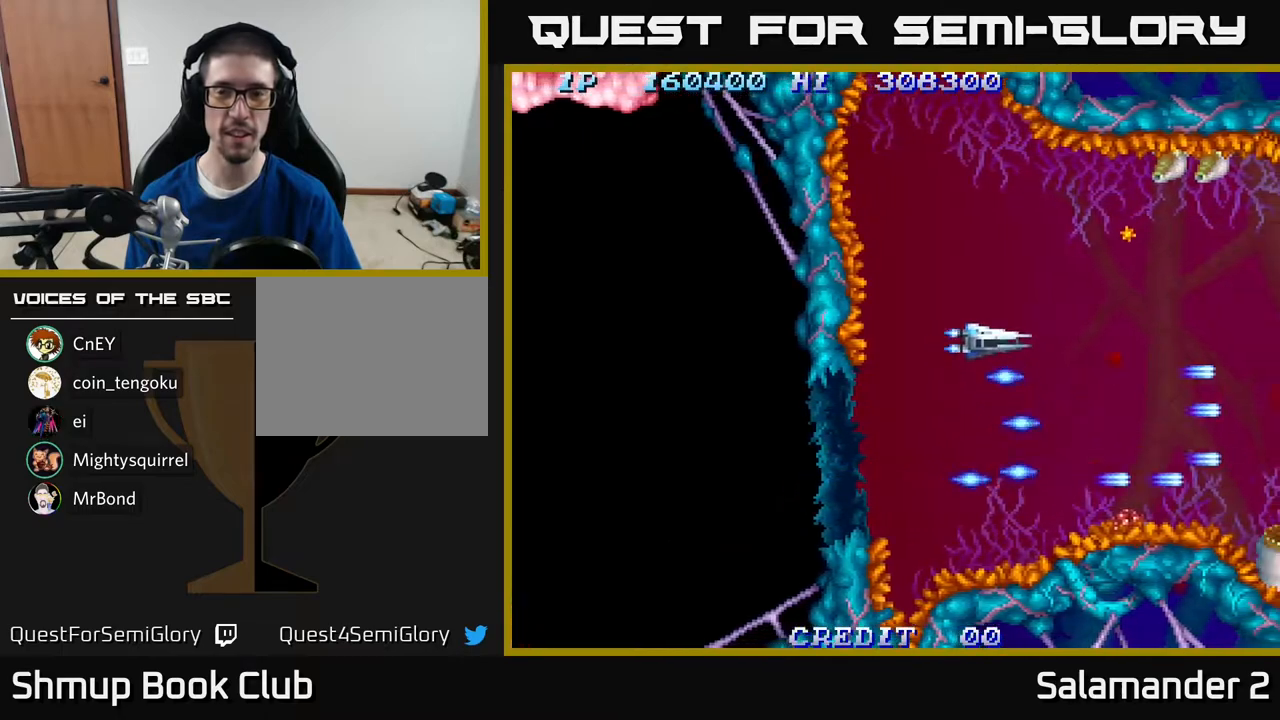
{"buttons": ["DPAD_UP"], "right_stick": "center", "events": [[17, "DPAD_LEFT", "up"], [133, "A", "down"], [217, "A", "up"]]}
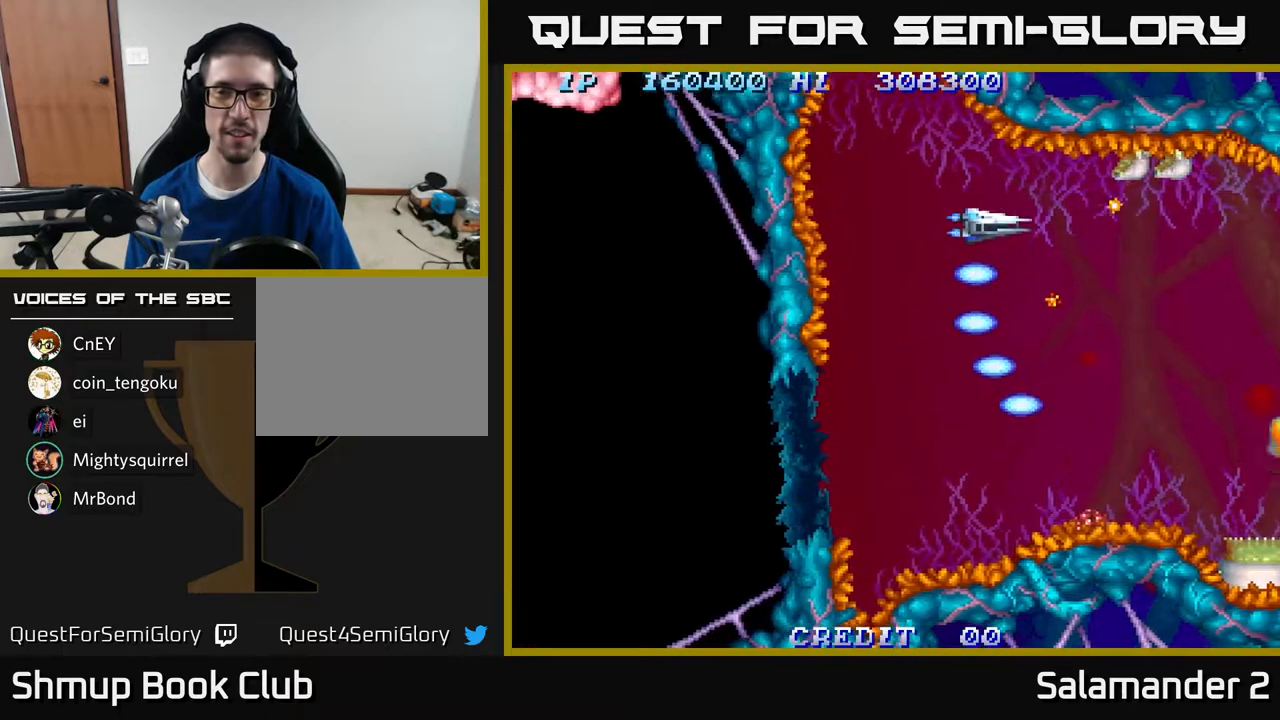
{"buttons": ["DPAD_LEFT"], "right_stick": "center", "events": [[183, "A", "down"], [217, "DPAD_LEFT", "down"], [217, "DPAD_UP", "up"], [250, "A", "up"], [283, "A", "down"], [350, "DPAD_LEFT", "up"], [367, "A", "up"], [417, "DPAD_LEFT", "down"], [433, "A", "down"], [483, "A", "up"]]}
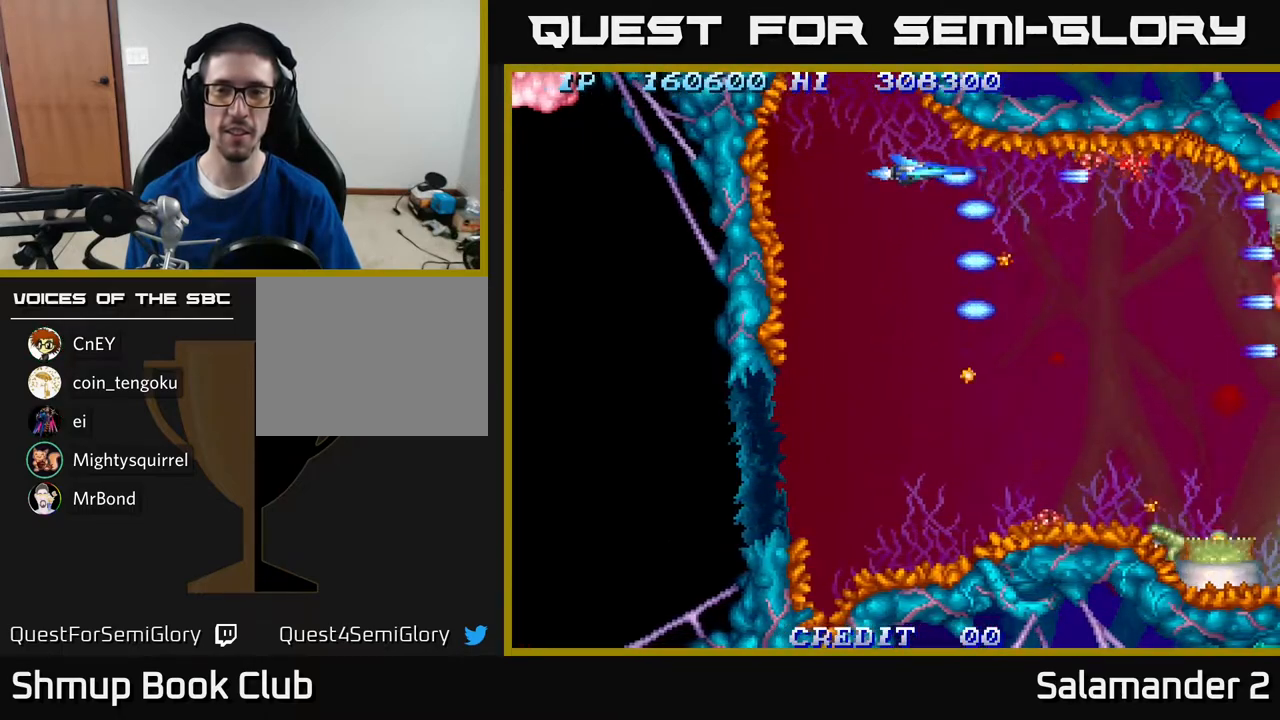
{"buttons": ["A", "DPAD_DOWN"], "right_stick": "center", "events": [[33, "A", "down"], [83, "A", "up"], [117, "DPAD_DOWN", "down"], [117, "DPAD_LEFT", "up"], [167, "DPAD_RIGHT", "down"], [183, "DPAD_DOWN", "up"], [317, "DPAD_DOWN", "down"], [350, "DPAD_RIGHT", "up"], [400, "A", "down"]]}
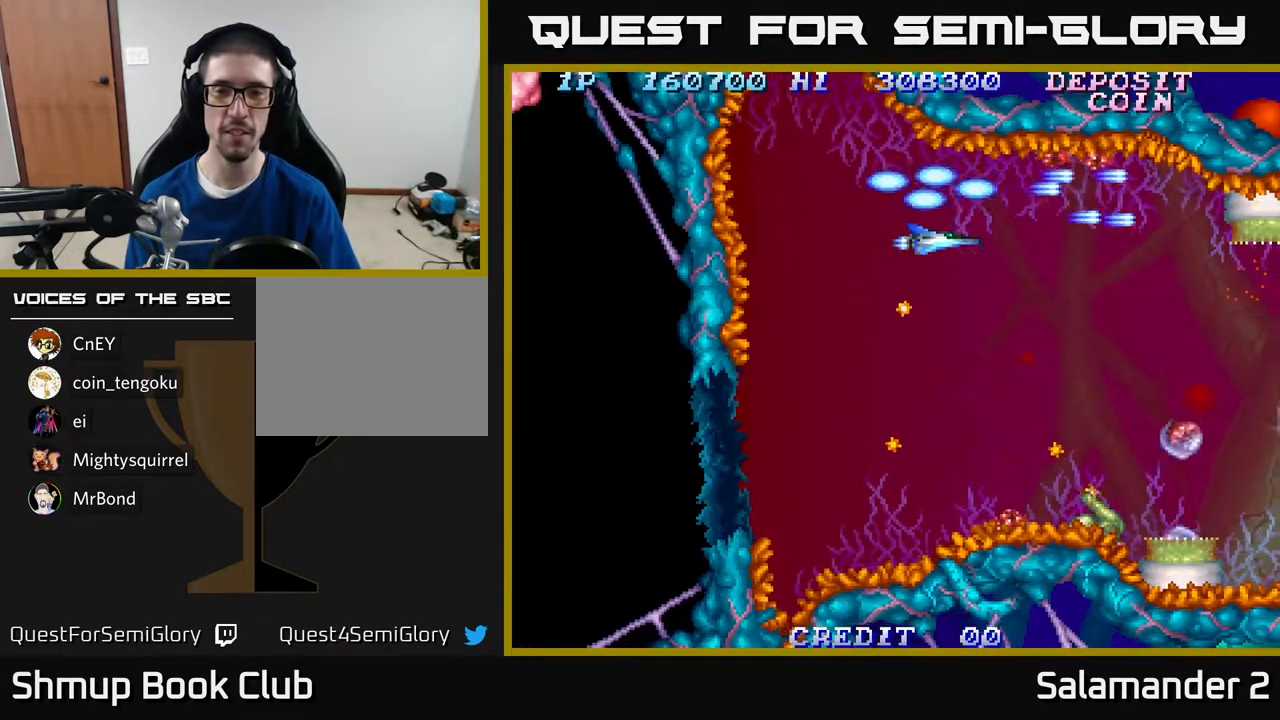
{"buttons": ["A", "DPAD_DOWN", "DPAD_LEFT"], "right_stick": "center", "events": [[17, "A", "up"], [150, "A", "down"], [167, "DPAD_LEFT", "down"], [267, "A", "up"], [317, "A", "down"], [417, "A", "up"], [500, "A", "down"]]}
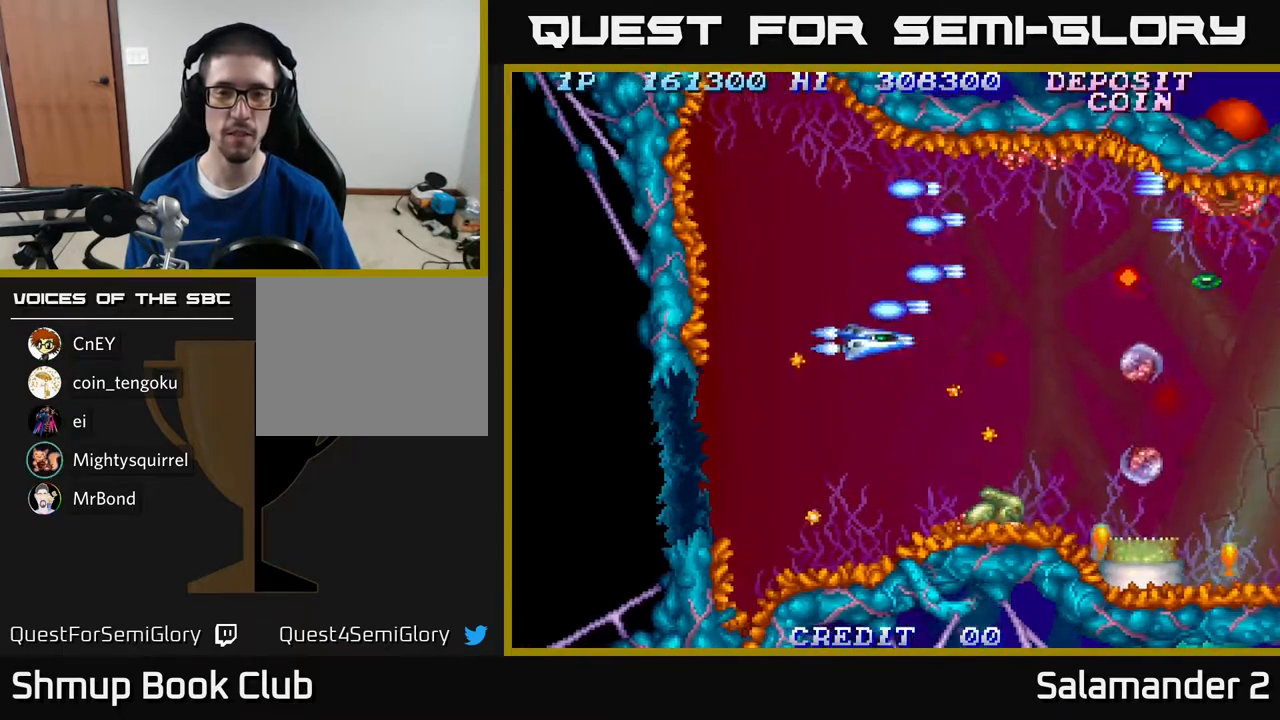
{"buttons": ["DPAD_DOWN", "DPAD_LEFT"], "right_stick": "center", "events": [[133, "A", "up"], [200, "A", "down"], [267, "A", "up"], [350, "A", "down"], [483, "A", "up"]]}
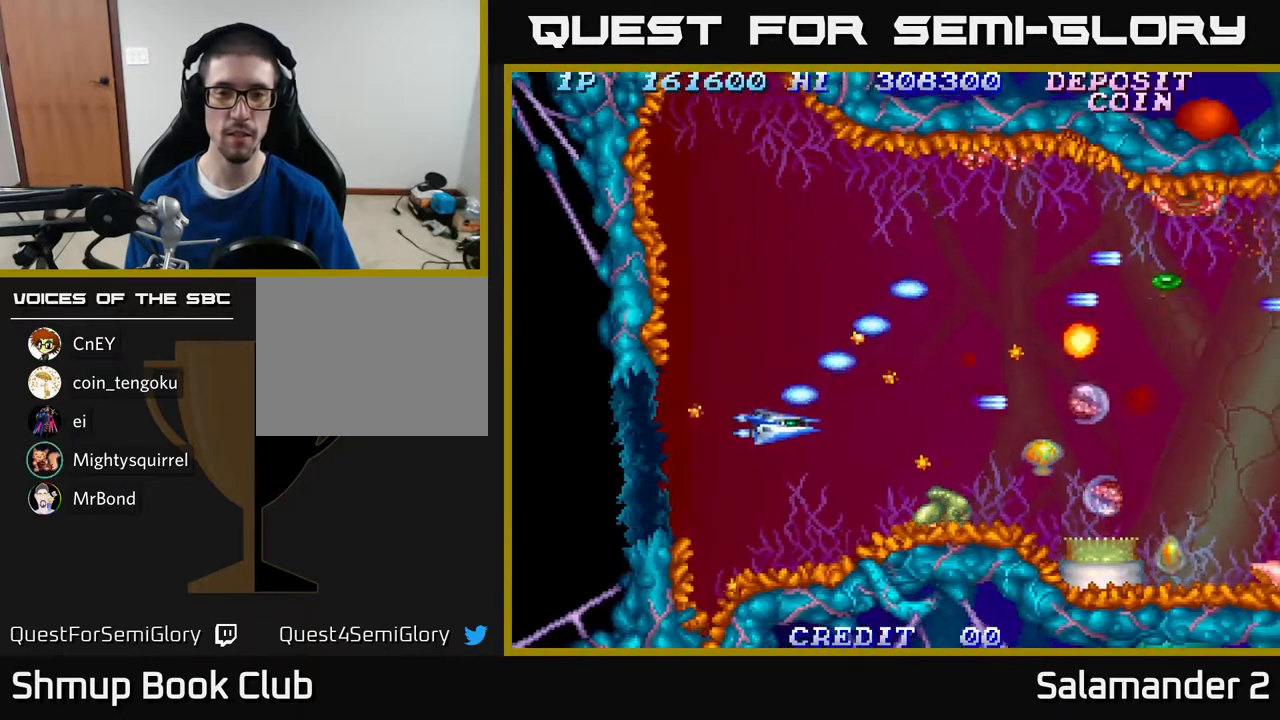
{"buttons": ["DPAD_DOWN", "DPAD_LEFT"], "right_stick": "center", "events": [[83, "A", "down"], [83, "DPAD_LEFT", "up"], [133, "A", "up"], [233, "A", "down"], [250, "DPAD_LEFT", "down"], [300, "A", "up"], [383, "A", "down"], [450, "A", "up"]]}
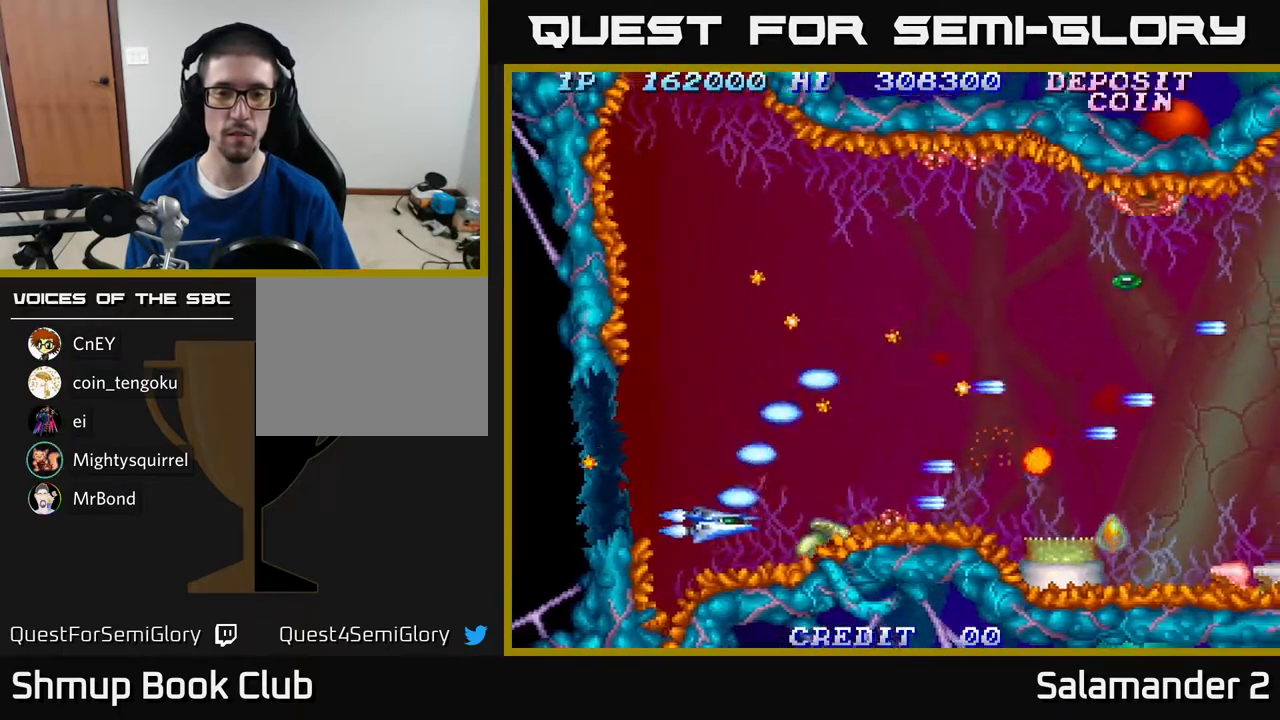
{"buttons": ["A", "DPAD_RIGHT"], "right_stick": "center"}
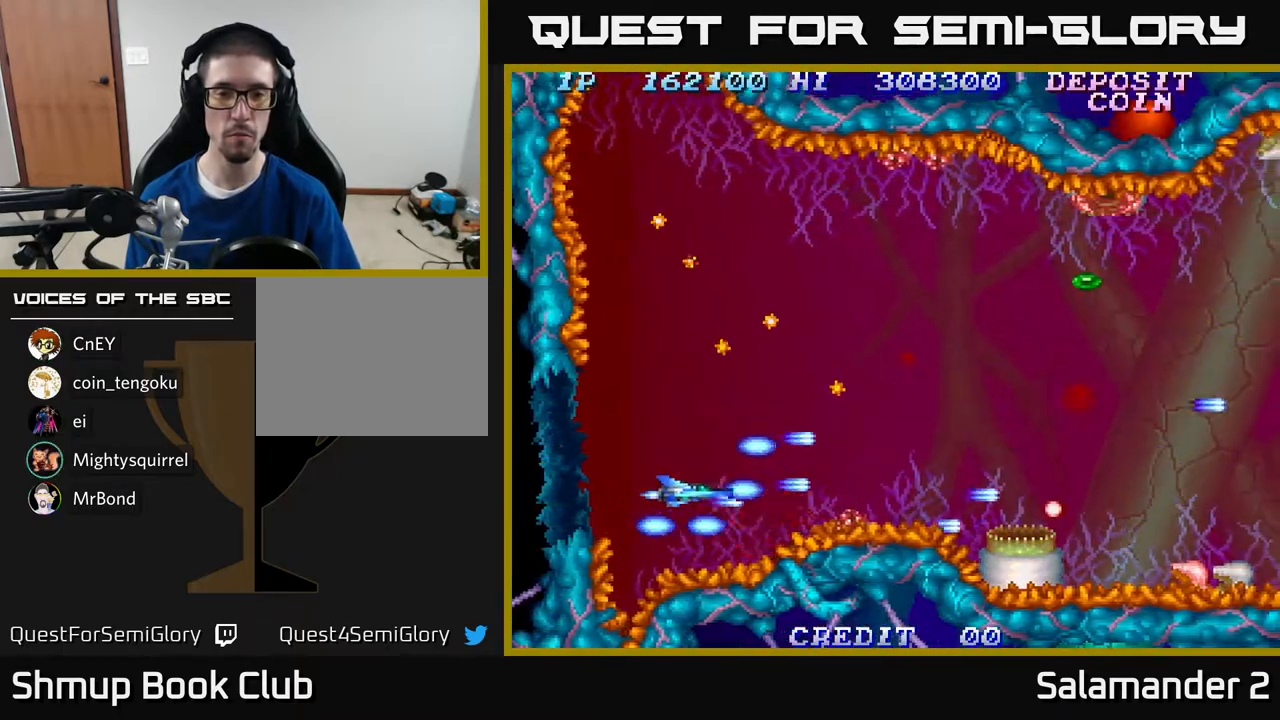
{"buttons": ["DPAD_UP", "DPAD_RIGHT"], "right_stick": "center", "events": [[33, "DPAD_UP", "down"], [67, "A", "up"], [100, "DPAD_UP", "up"], [183, "A", "down"], [267, "A", "up"], [333, "A", "down"], [417, "A", "up"], [450, "DPAD_UP", "down"]]}
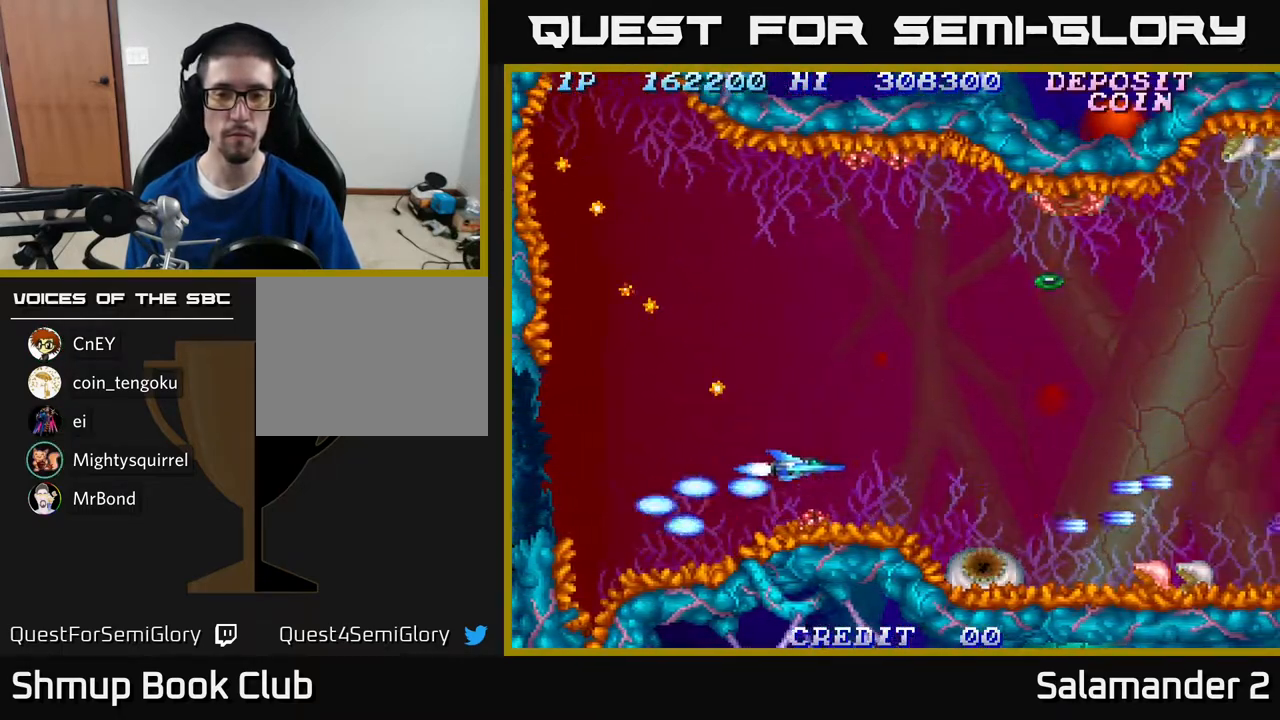
{"buttons": ["DPAD_UP", "DPAD_RIGHT"], "right_stick": "center", "events": [[17, "A", "down"], [50, "DPAD_UP", "up"], [100, "A", "up"], [183, "A", "down"], [217, "DPAD_UP", "down"], [250, "A", "up"], [350, "A", "down"], [467, "A", "up"]]}
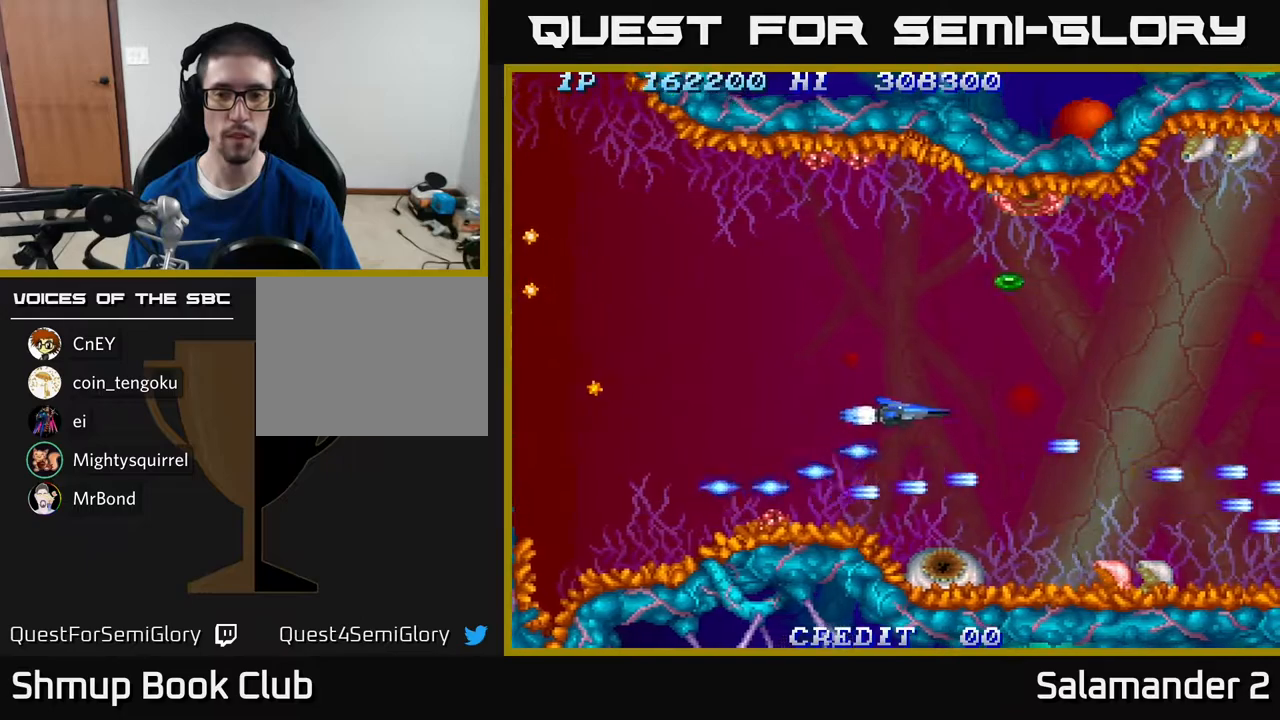
{"buttons": ["DPAD_UP"], "right_stick": "center", "events": [[50, "A", "down"], [133, "A", "up"], [217, "A", "down"], [283, "DPAD_RIGHT", "up"], [317, "A", "up"], [417, "A", "down"], [500, "A", "up"]]}
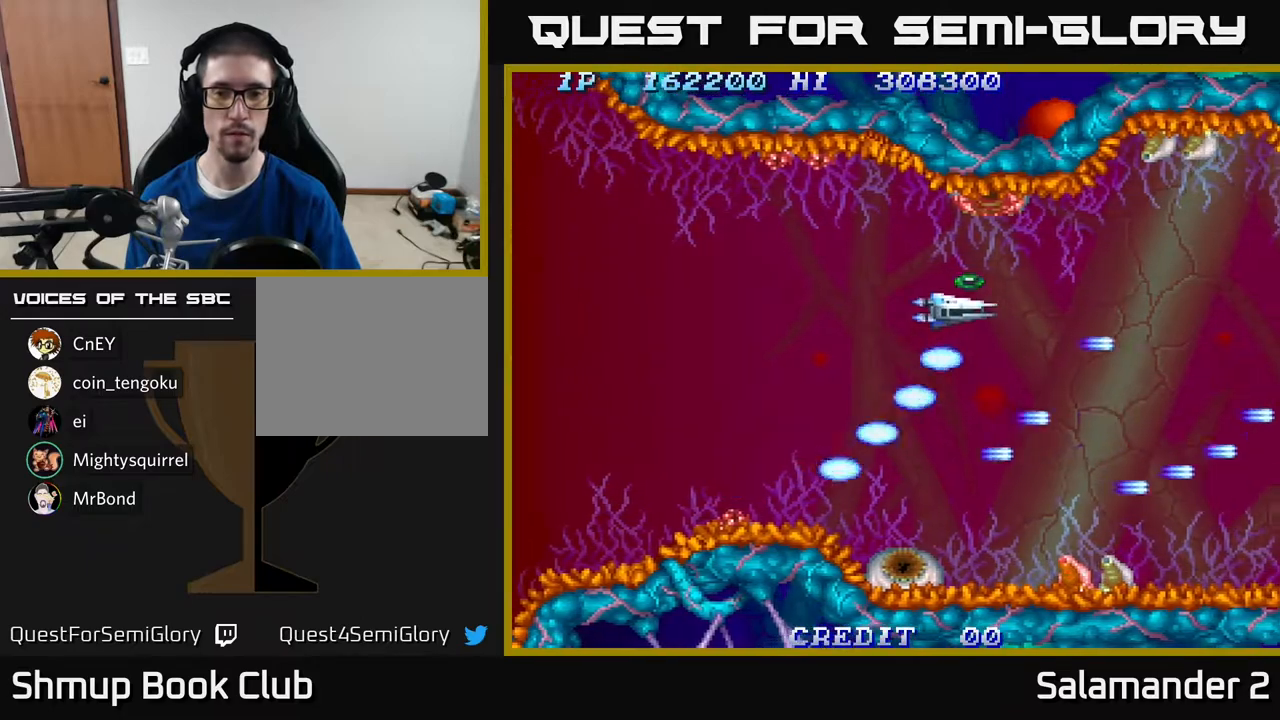
{"buttons": ["A", "DPAD_DOWN"], "right_stick": "center", "events": [[100, "DPAD_UP", "up"], [117, "A", "down"], [150, "DPAD_DOWN", "down"], [167, "DPAD_LEFT", "down"], [200, "A", "up"], [283, "A", "down"], [383, "A", "up"], [383, "DPAD_LEFT", "up"], [467, "A", "down"]]}
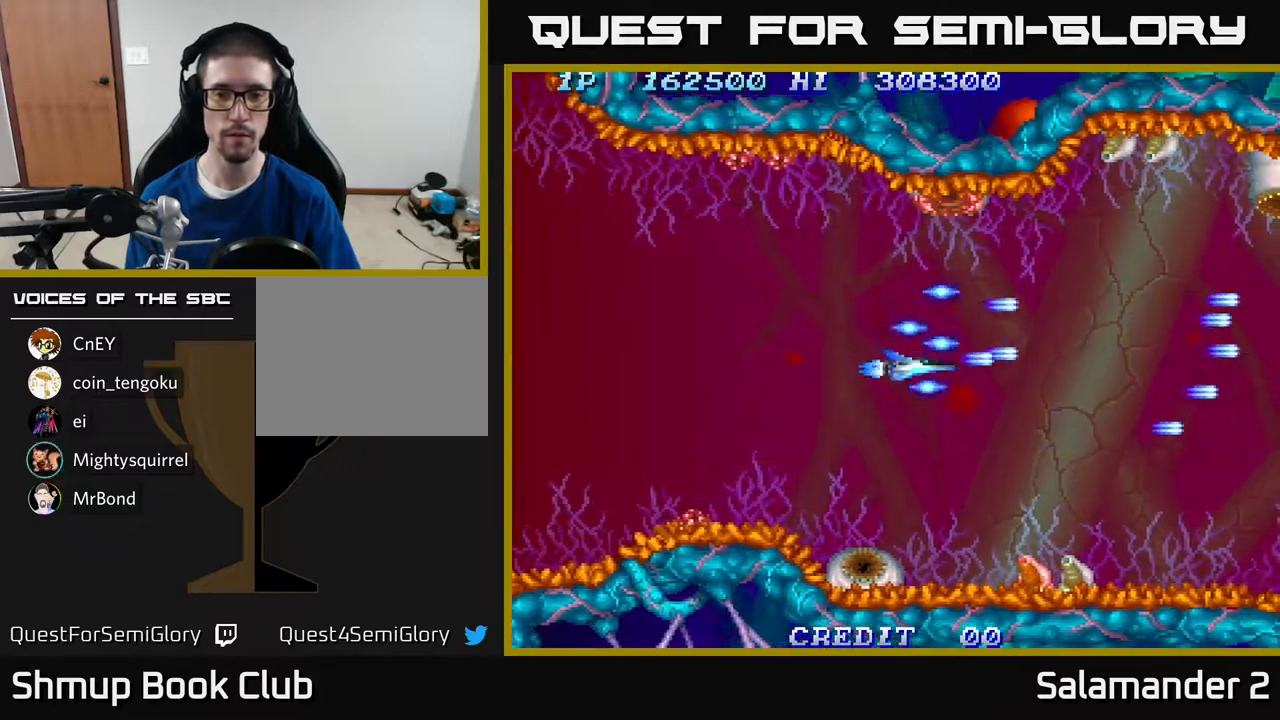
{"buttons": ["DPAD_DOWN"], "right_stick": "center", "events": [[67, "A", "up"], [183, "A", "down"], [267, "A", "up"]]}
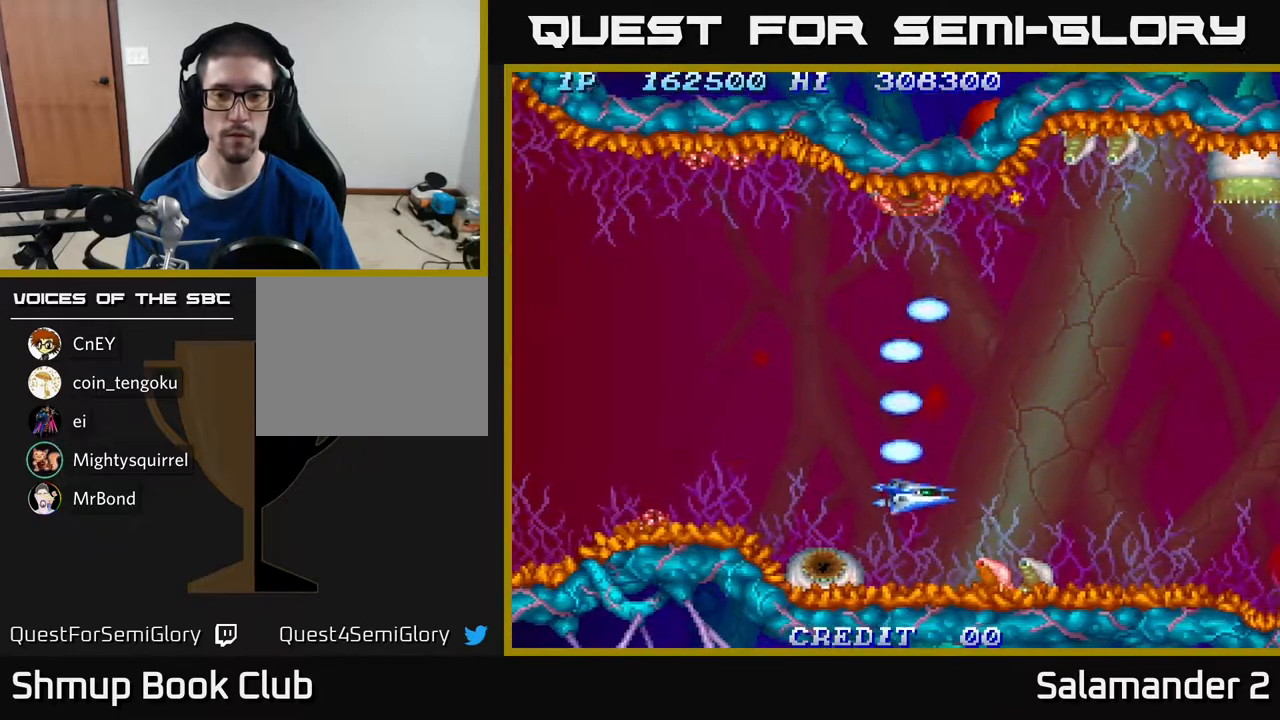
{"buttons": [], "right_stick": "center", "events": [[233, "DPAD_LEFT", "down"], [283, "A", "down"], [317, "DPAD_DOWN", "up"], [350, "A", "up"], [350, "DPAD_LEFT", "up"], [417, "A", "down"], [483, "A", "up"]]}